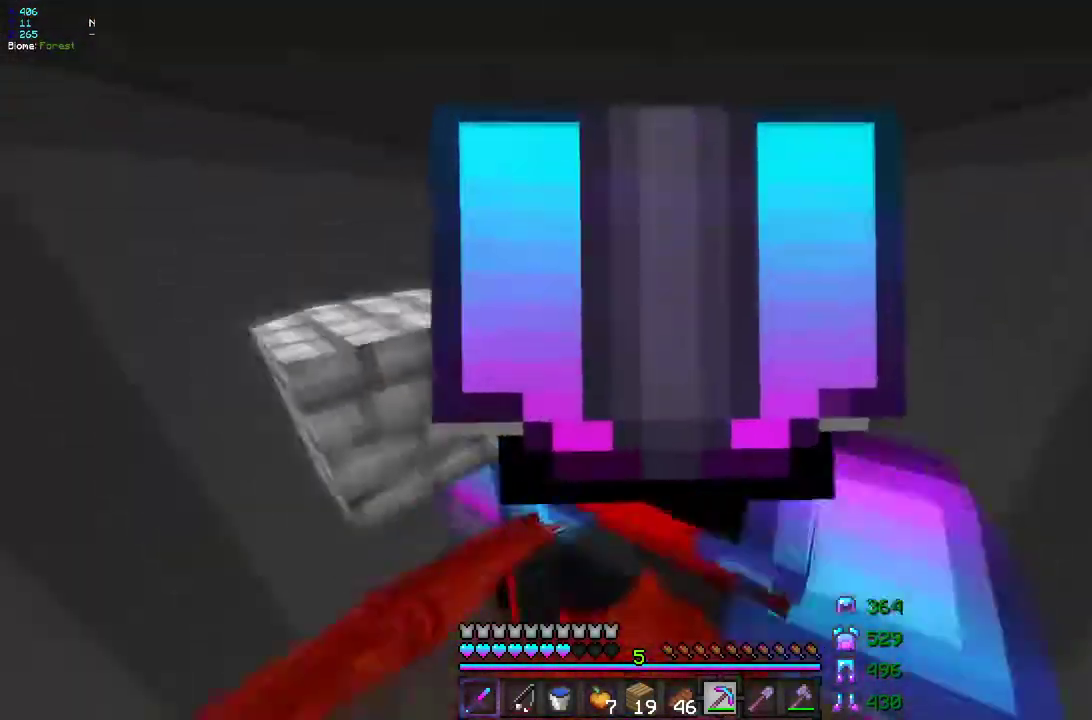
Gameplay with keyboard and mouse; each line is a JSON object with the keys and mouse buttons held at the frame after it. "events" lists presses ("down") and releases ("up") of "d", "q", "s", "z", "mouse_left" and "mouse_right" between this image and that frame as [ms after this image, input, new state], when the widget could be followed in between. "mouse_left", "mouse_right" = the "left", "right" buttons of the "mouse" list. No other keys are recorded. Fast repeated clicks can show as one long hold. Mouse movement is not recorded.
{"keys": ["z"], "mouse": ["left"], "events": [[317, "s", "up"], [450, "z", "down"]]}
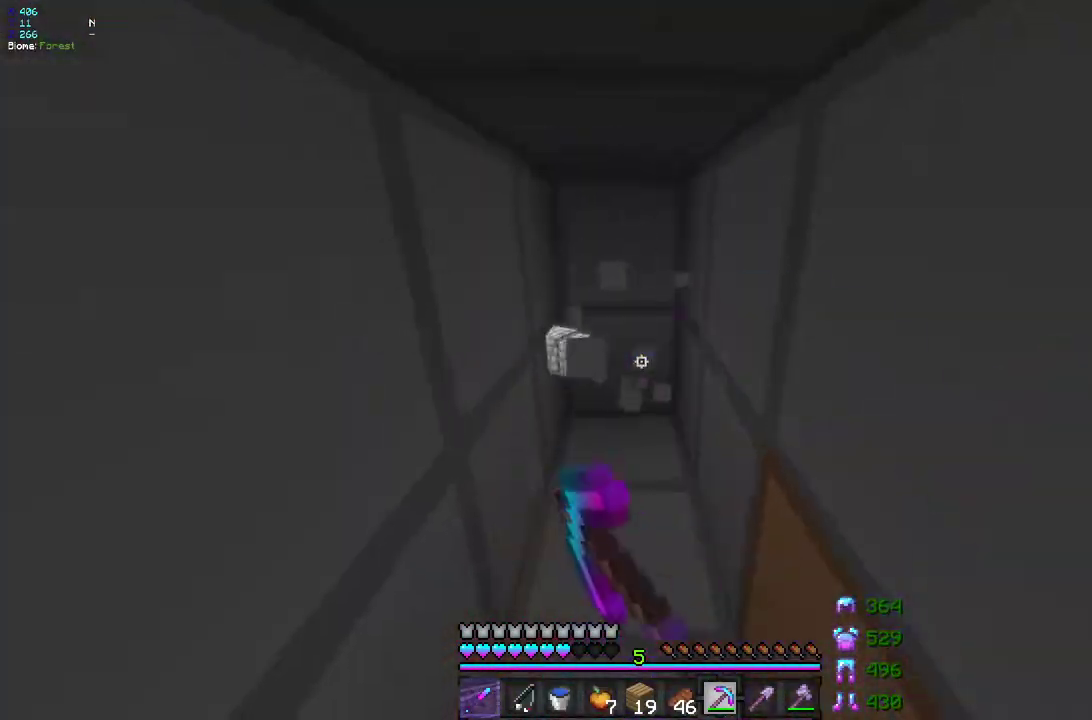
{"keys": ["z"], "mouse": ["left"], "events": [[83, "z", "up"], [250, "z", "down"]]}
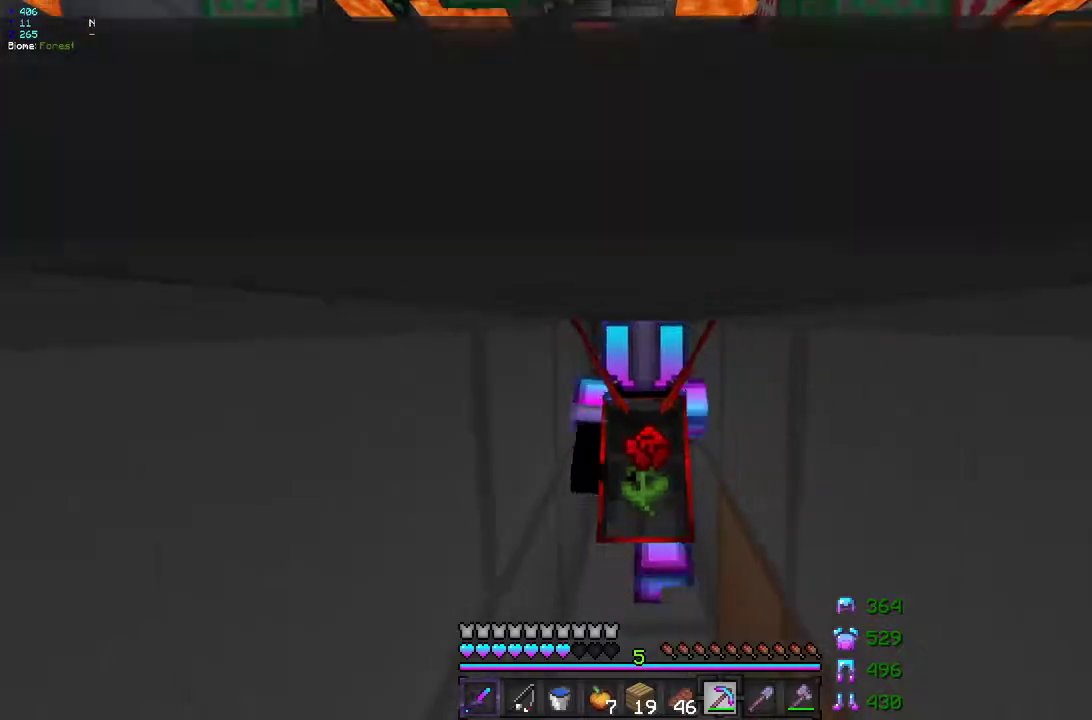
{"keys": [], "mouse": ["left"], "events": [[450, "z", "up"]]}
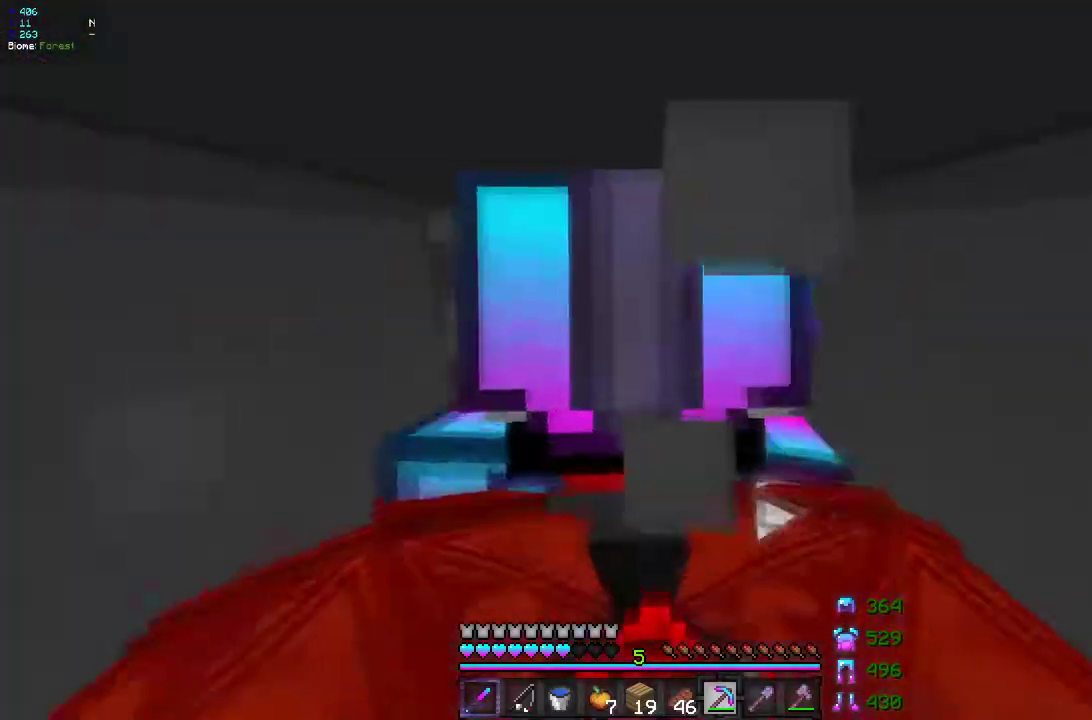
{"keys": [], "mouse": ["left"], "events": [[17, "s", "down"], [467, "s", "up"]]}
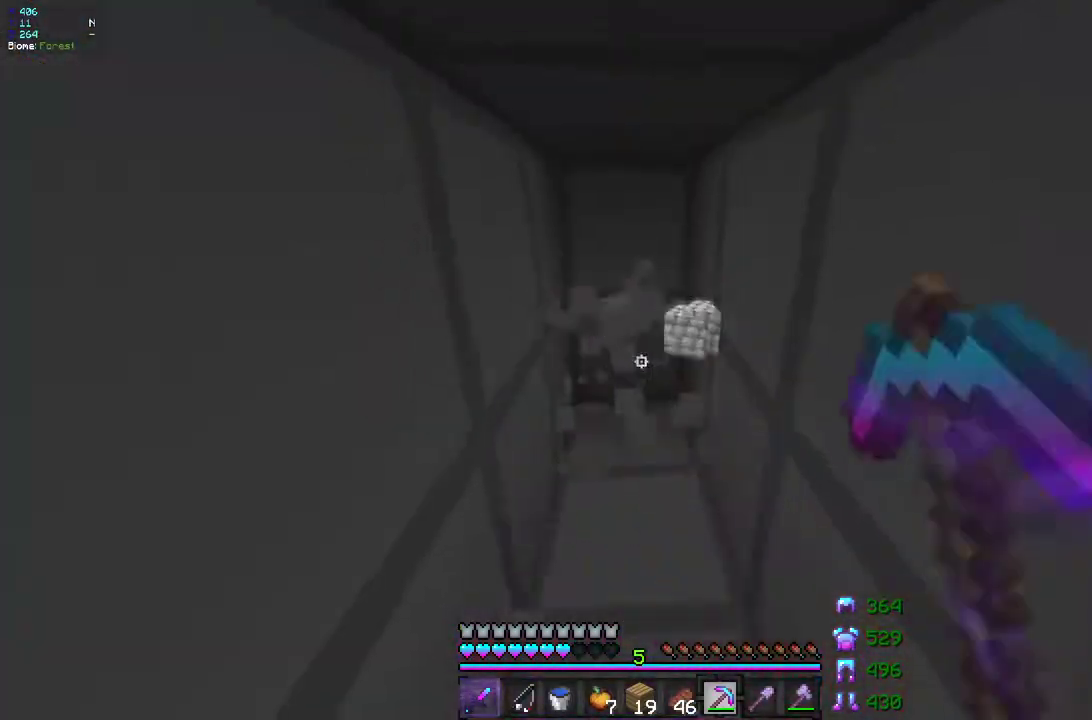
{"keys": ["z"], "mouse": ["left"], "events": [[50, "z", "down"], [183, "z", "up"], [333, "z", "down"]]}
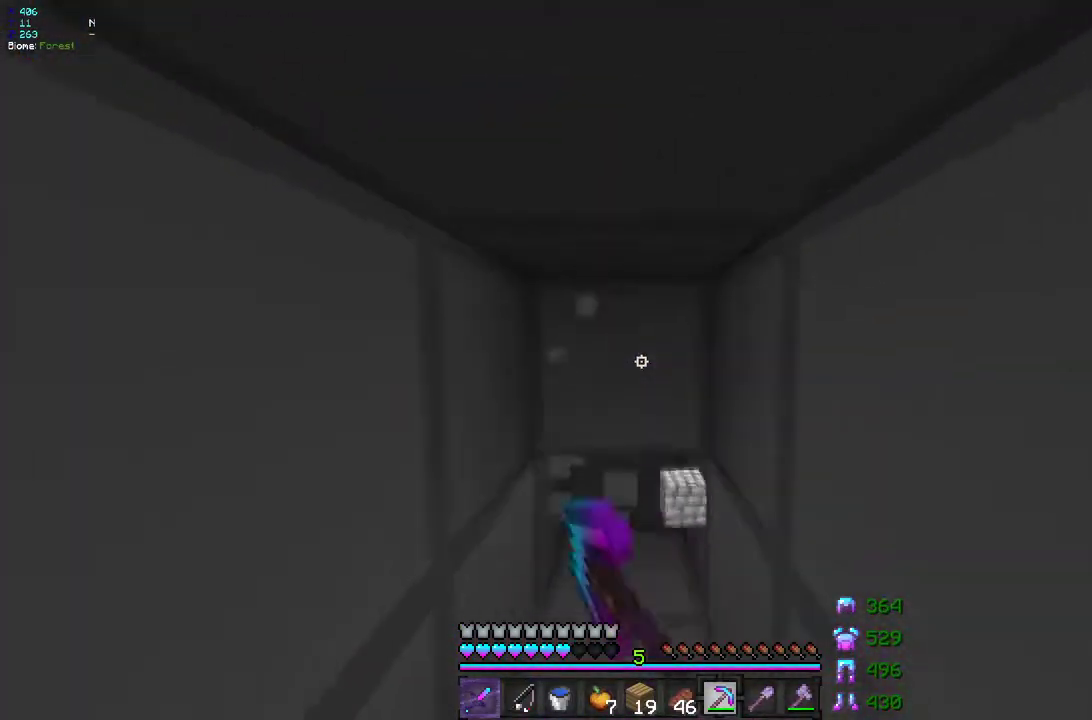
{"keys": ["z"], "mouse": ["left"], "events": []}
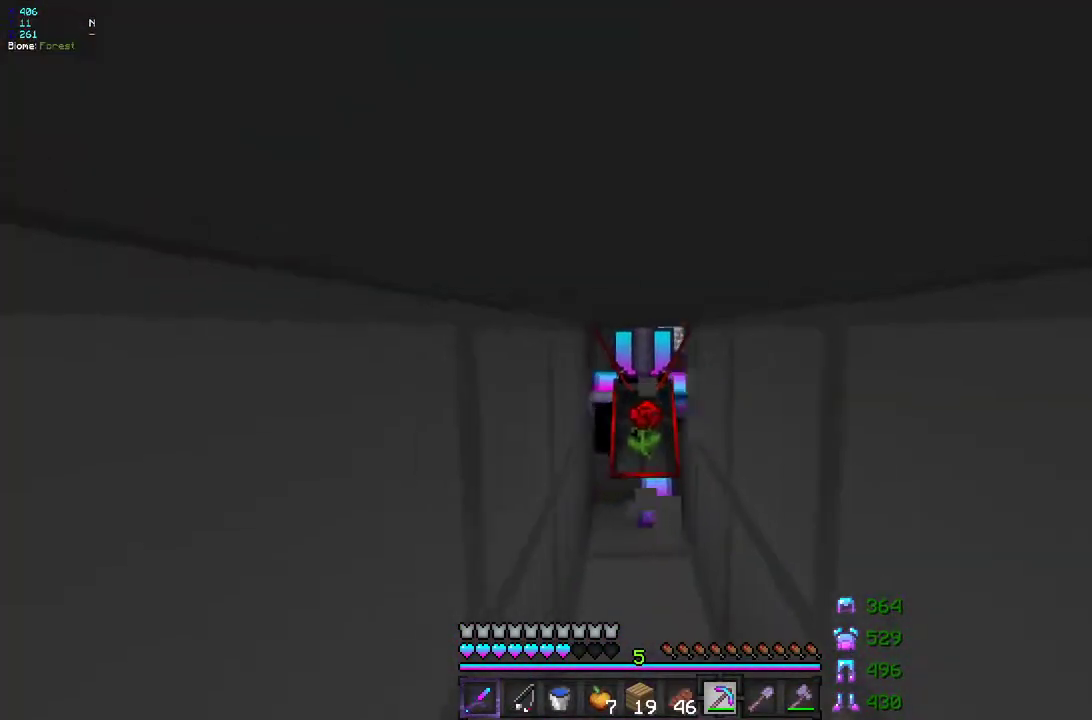
{"keys": ["s"], "mouse": ["left"], "events": [[33, "z", "up"], [117, "s", "down"]]}
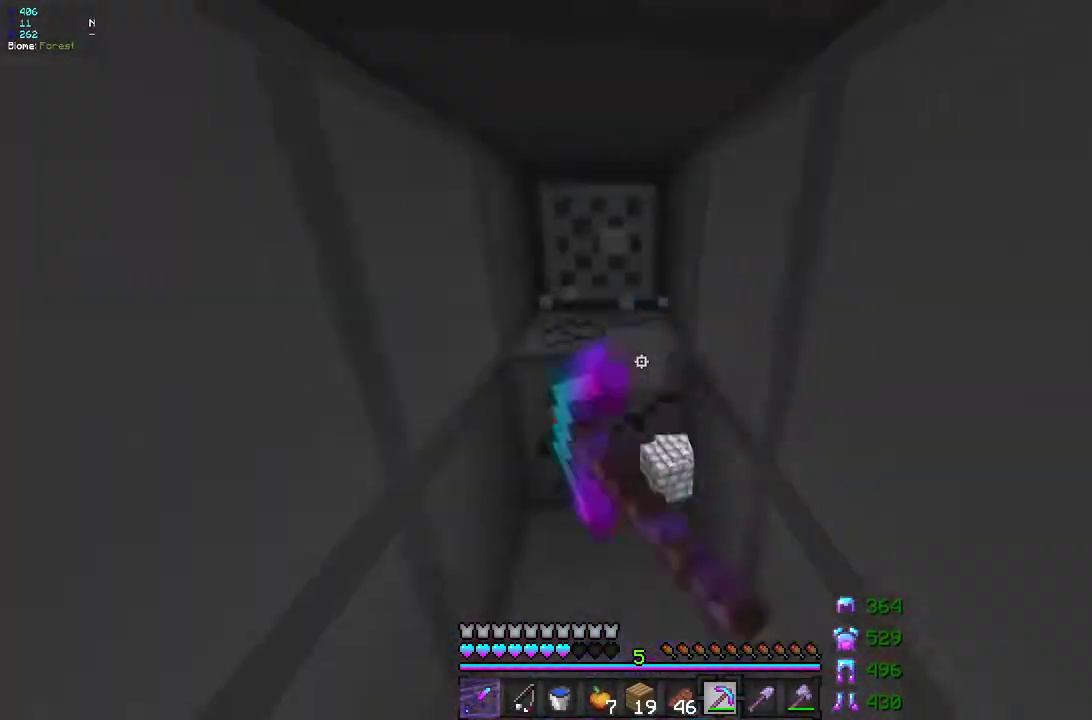
{"keys": ["z"], "mouse": ["left"], "events": [[67, "s", "up"], [217, "z", "down"], [350, "z", "up"], [500, "z", "down"]]}
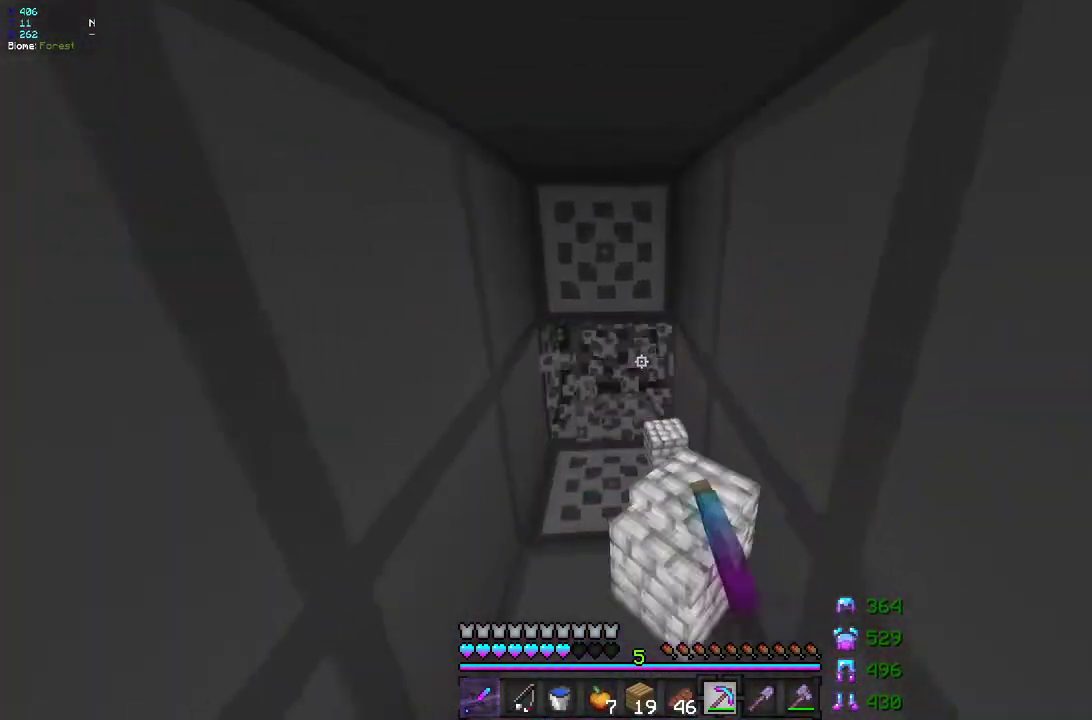
{"keys": [], "mouse": ["left"], "events": [[350, "z", "up"]]}
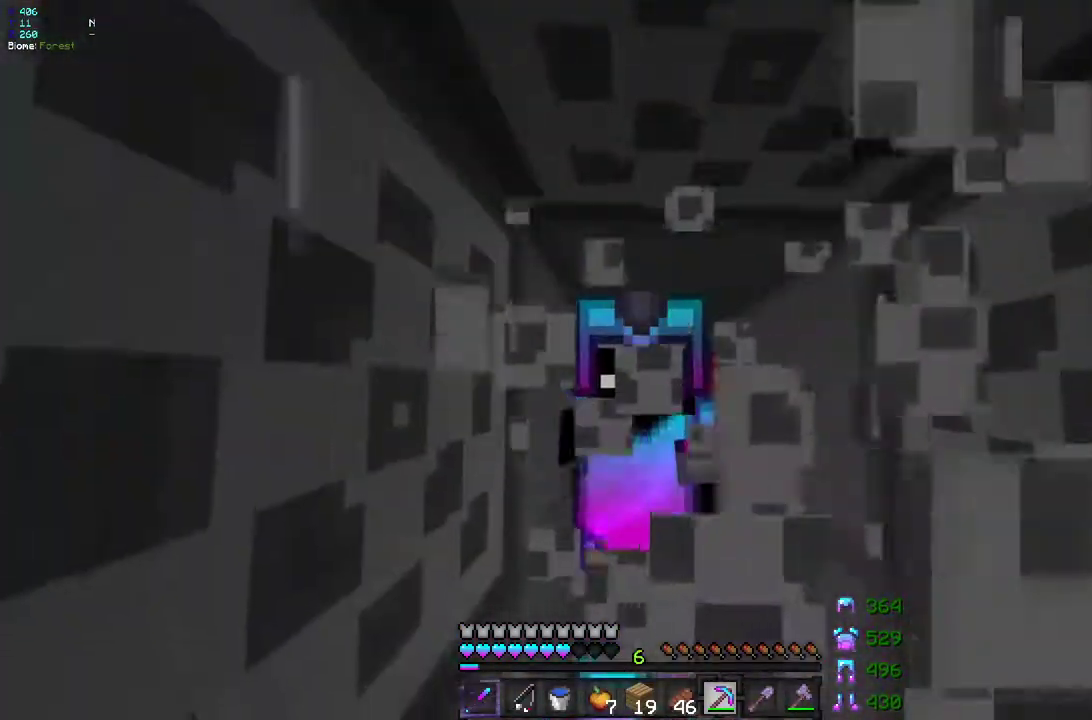
{"keys": [], "mouse": ["left"], "events": [[150, "z", "down"], [433, "z", "up"]]}
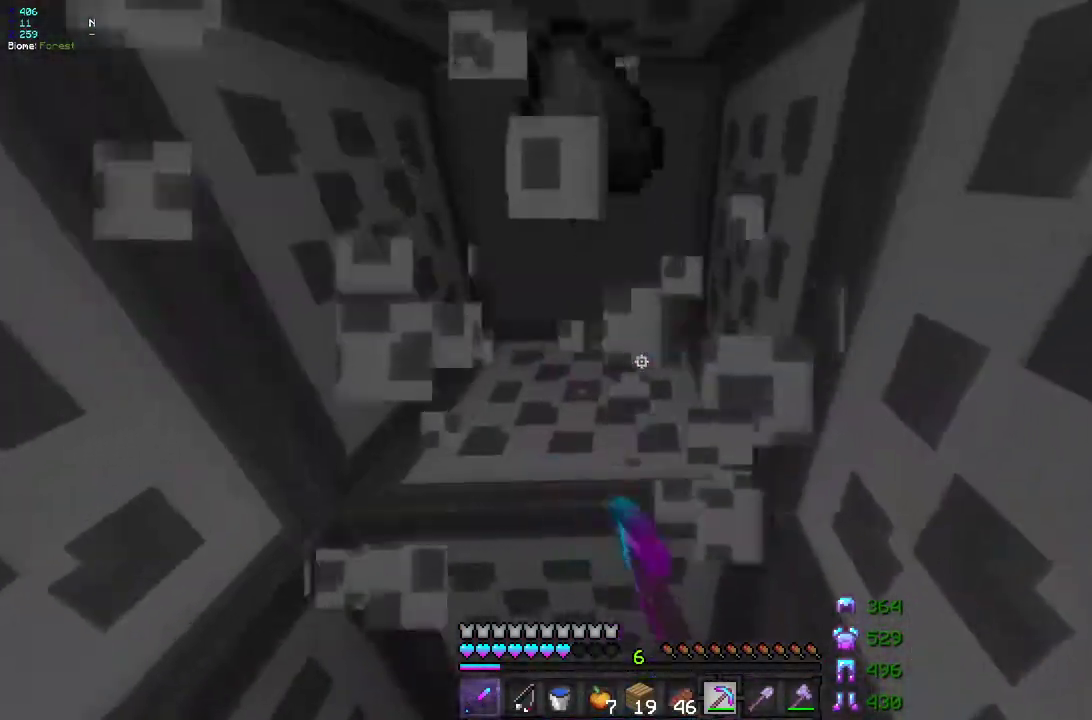
{"keys": ["z"], "mouse": ["left"], "events": [[33, "s", "down"], [333, "s", "up"], [450, "z", "down"]]}
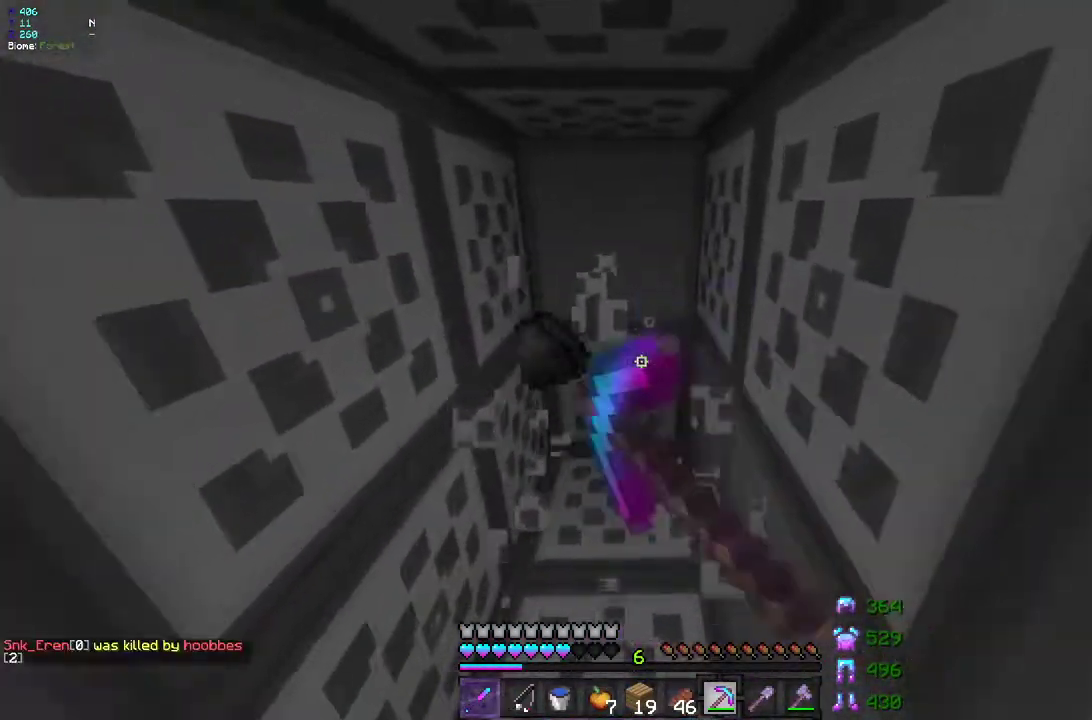
{"keys": ["z"], "mouse": ["left"], "events": [[33, "z", "up"], [400, "z", "down"]]}
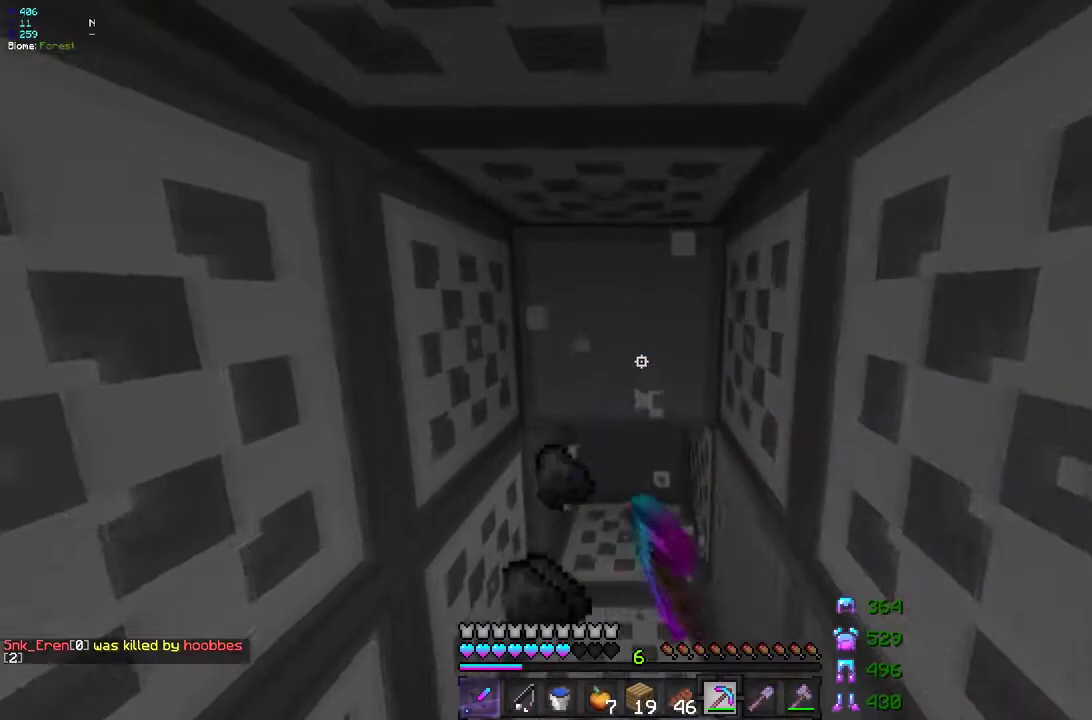
{"keys": [], "mouse": ["left"], "events": [[483, "z", "up"]]}
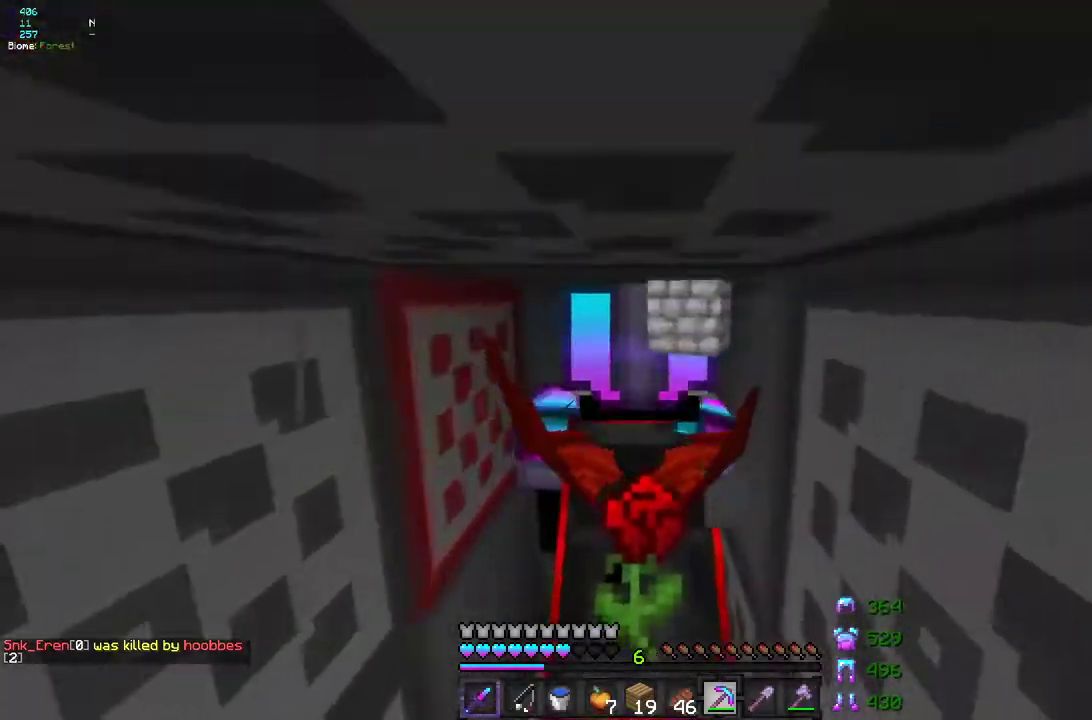
{"keys": ["z"], "mouse": ["left"], "events": [[50, "s", "down"], [283, "s", "up"], [483, "z", "down"]]}
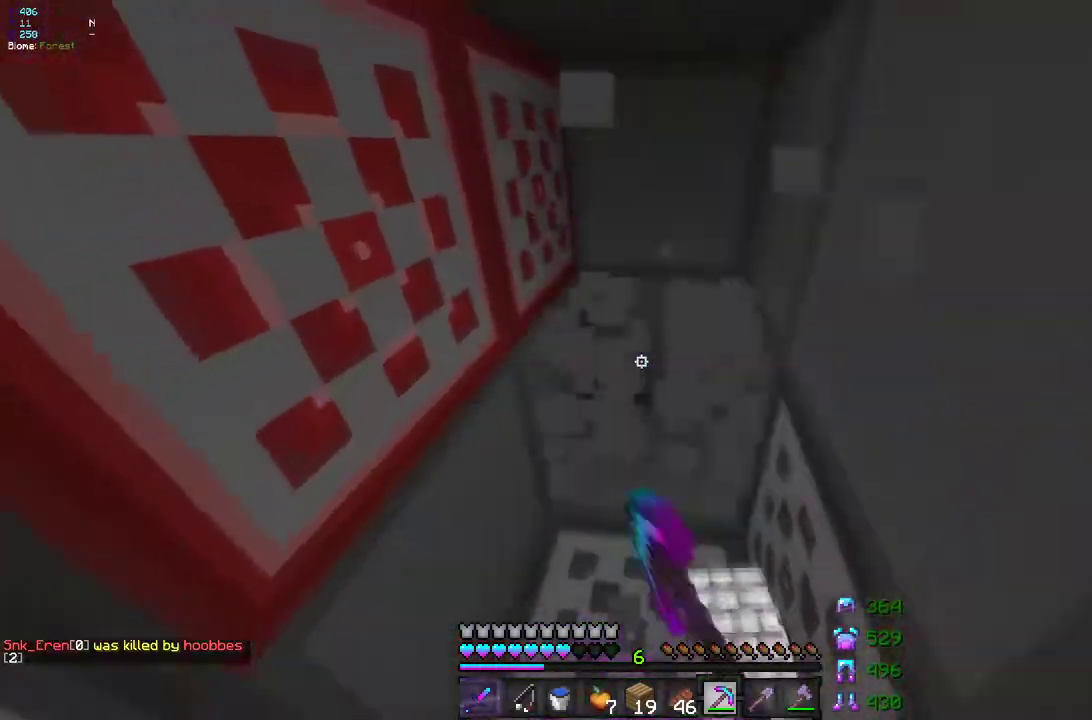
{"keys": ["d"], "mouse": ["left"], "events": [[33, "d", "down"], [183, "z", "up"], [250, "d", "up"], [317, "d", "down"], [317, "z", "down"], [500, "z", "up"]]}
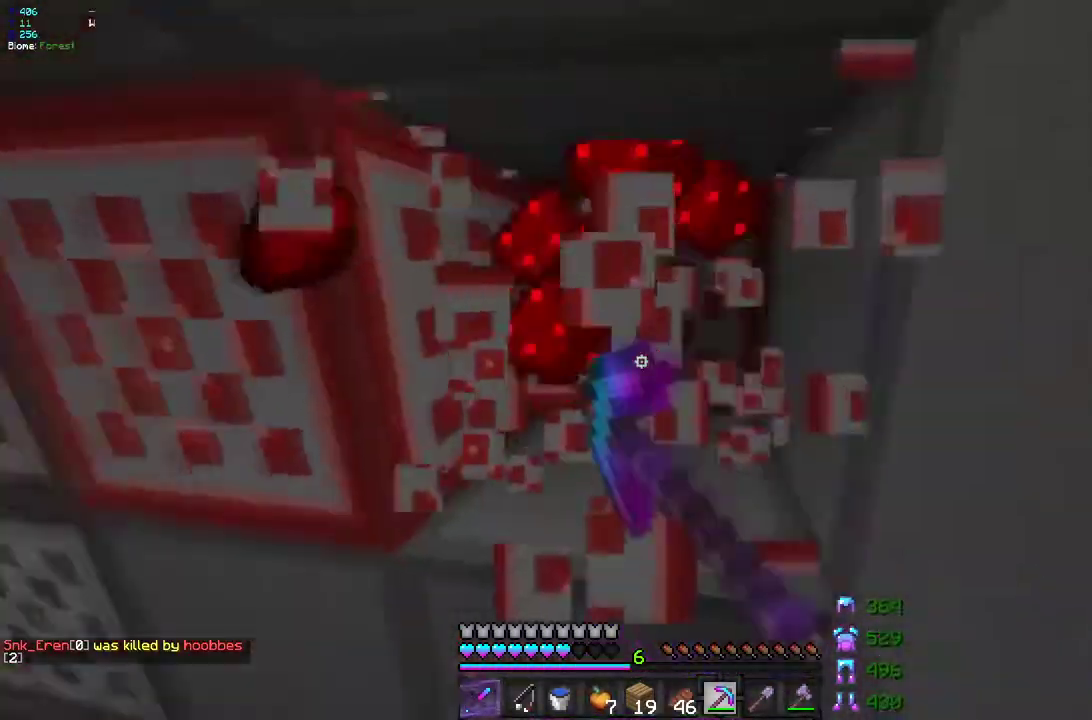
{"keys": [], "mouse": ["left"], "events": [[83, "d", "up"], [233, "z", "down"], [467, "z", "up"]]}
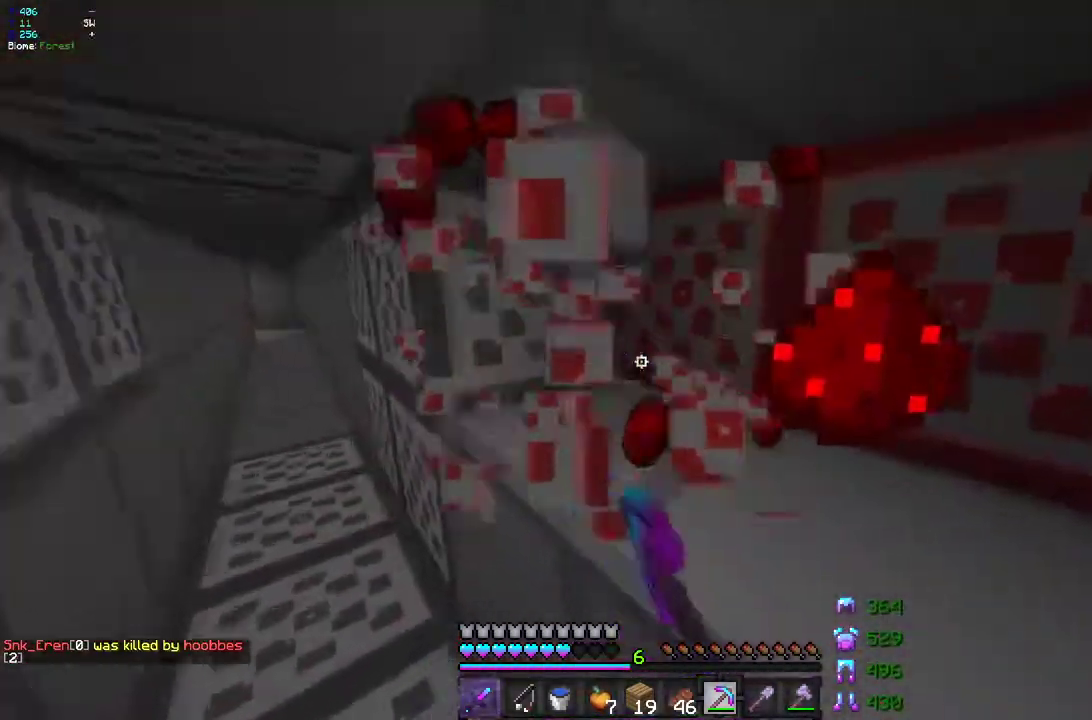
{"keys": ["z"], "mouse": ["left"], "events": [[417, "z", "down"]]}
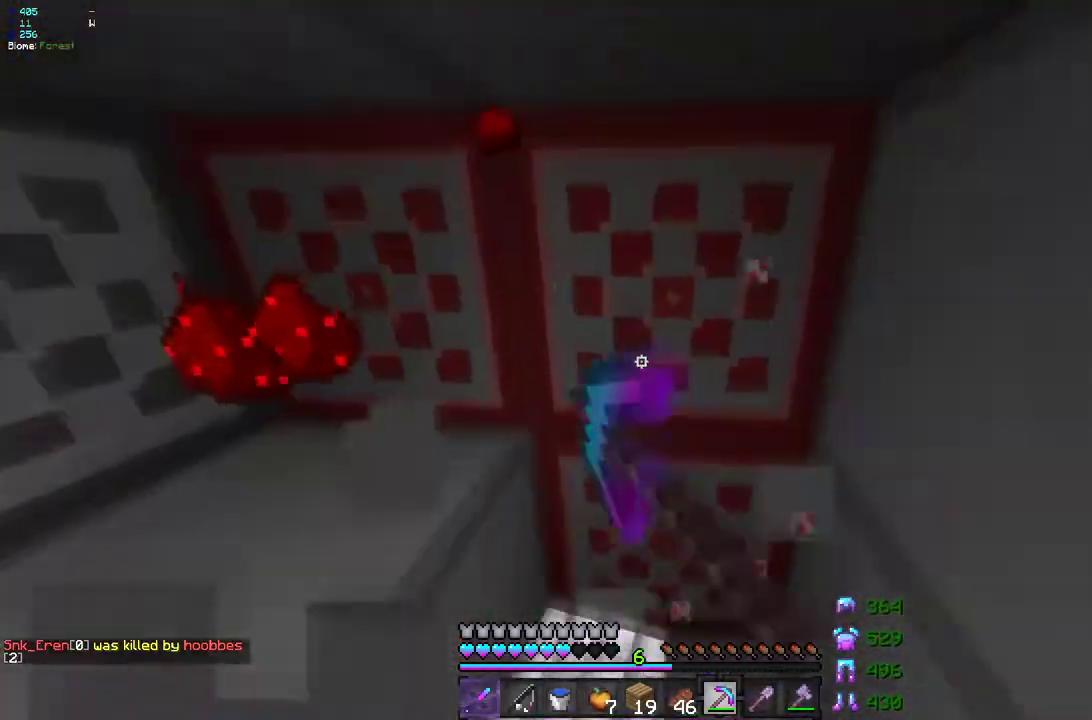
{"keys": [], "mouse": ["left"], "events": [[67, "z", "up"]]}
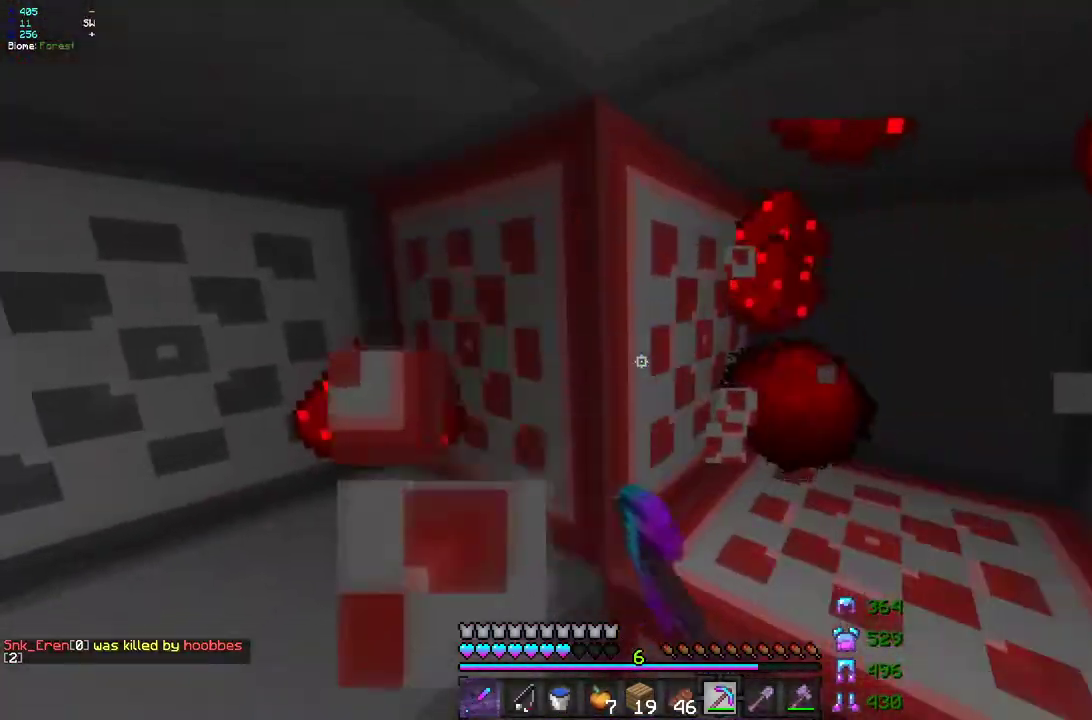
{"keys": [], "mouse": ["left"], "events": [[167, "z", "down"], [333, "z", "up"]]}
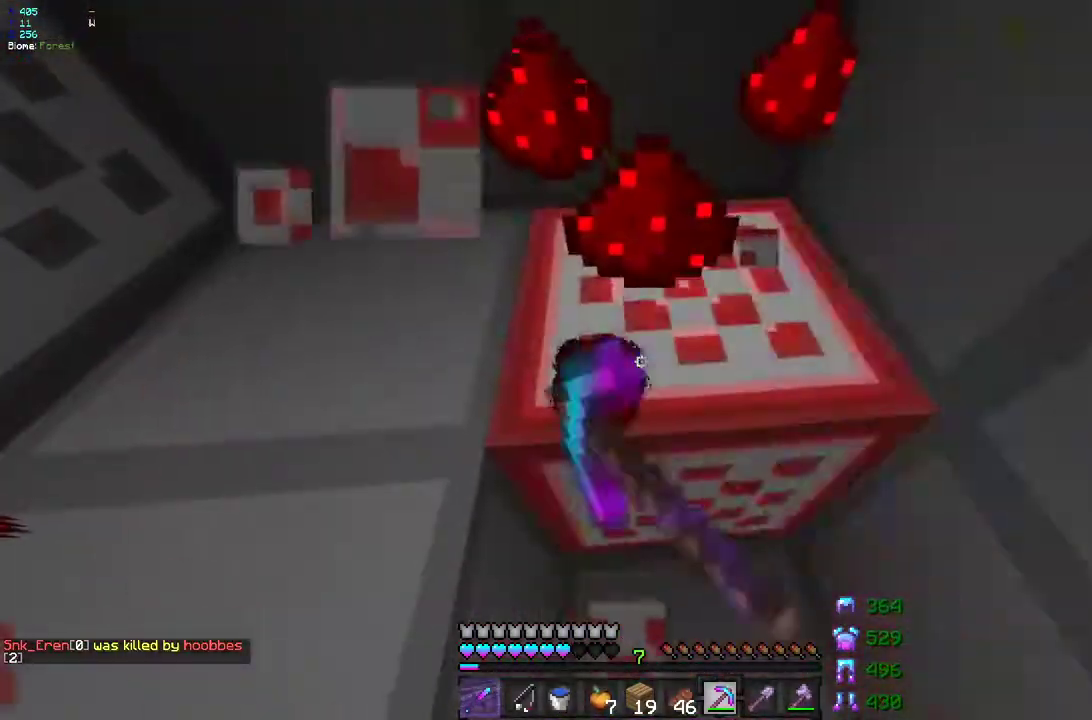
{"keys": [], "mouse": [], "events": [[167, "z", "down"], [317, "mouse_left", "up"], [333, "z", "up"]]}
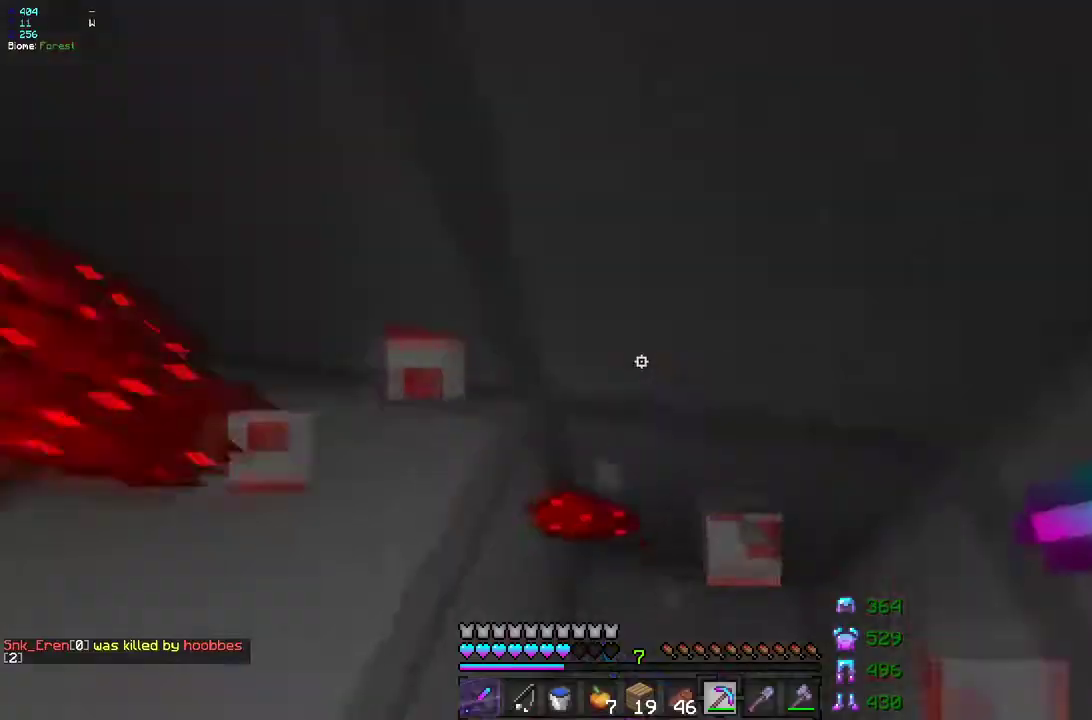
{"keys": ["q", "z"], "mouse": [], "events": [[50, "q", "down"], [167, "z", "down"]]}
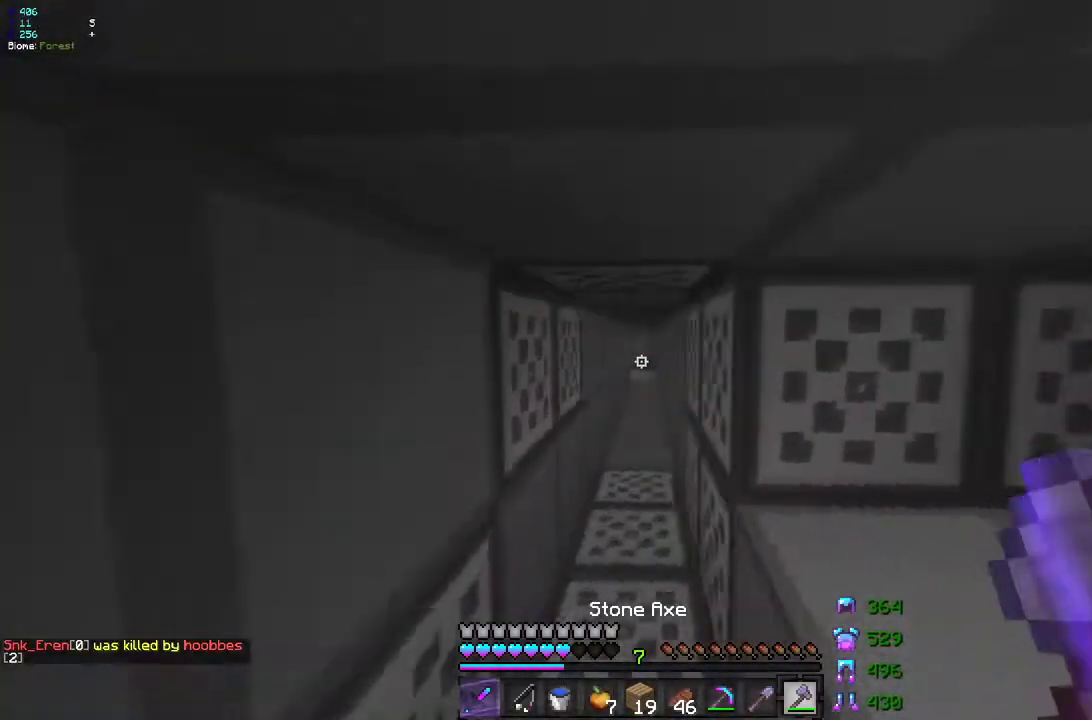
{"keys": [], "mouse": [], "events": [[50, "q", "up"], [250, "z", "up"]]}
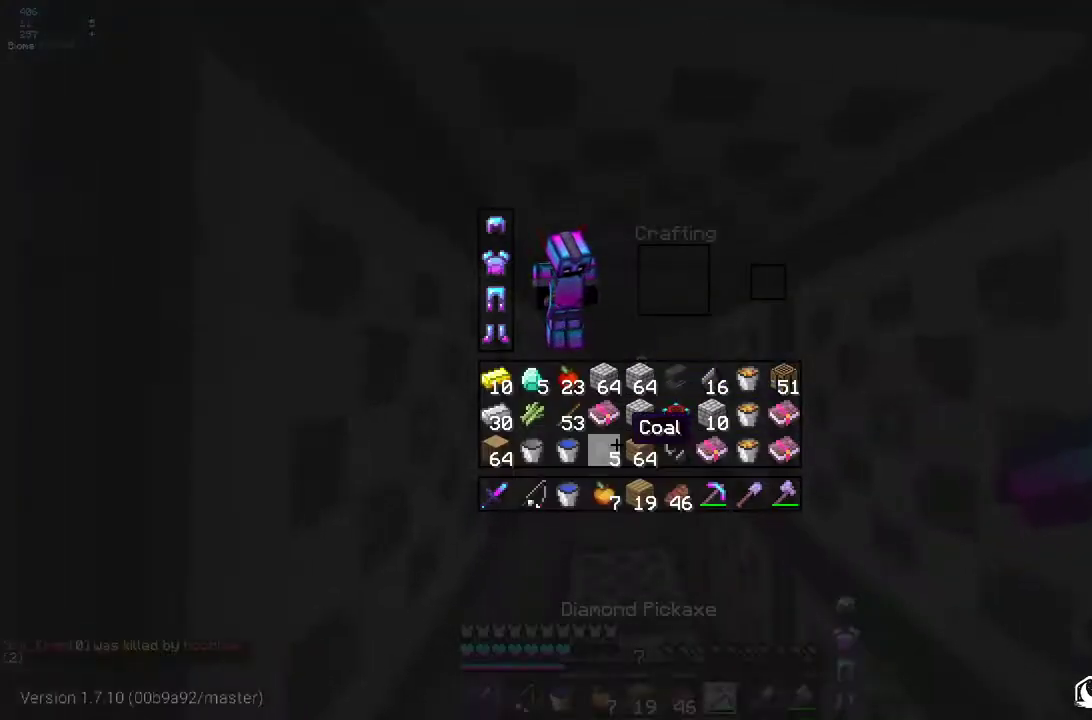
{"keys": ["d", "z"], "mouse": [], "events": [[317, "d", "down"], [317, "z", "down"]]}
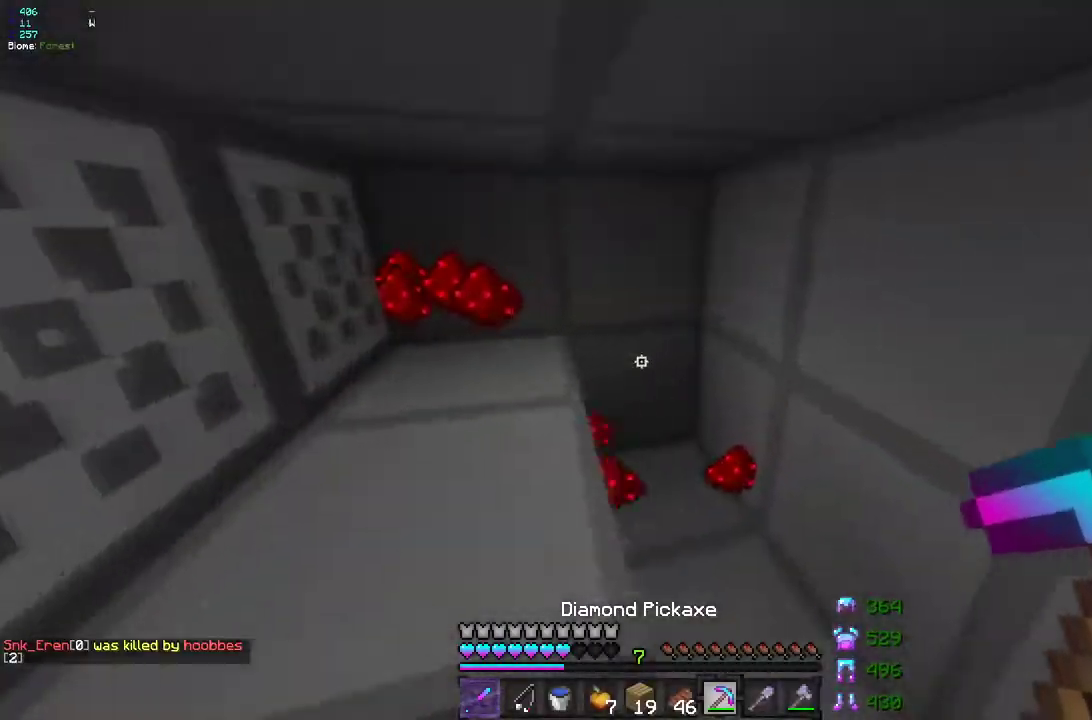
{"keys": ["q"], "mouse": [], "events": [[367, "d", "up"], [400, "q", "down"], [433, "z", "up"]]}
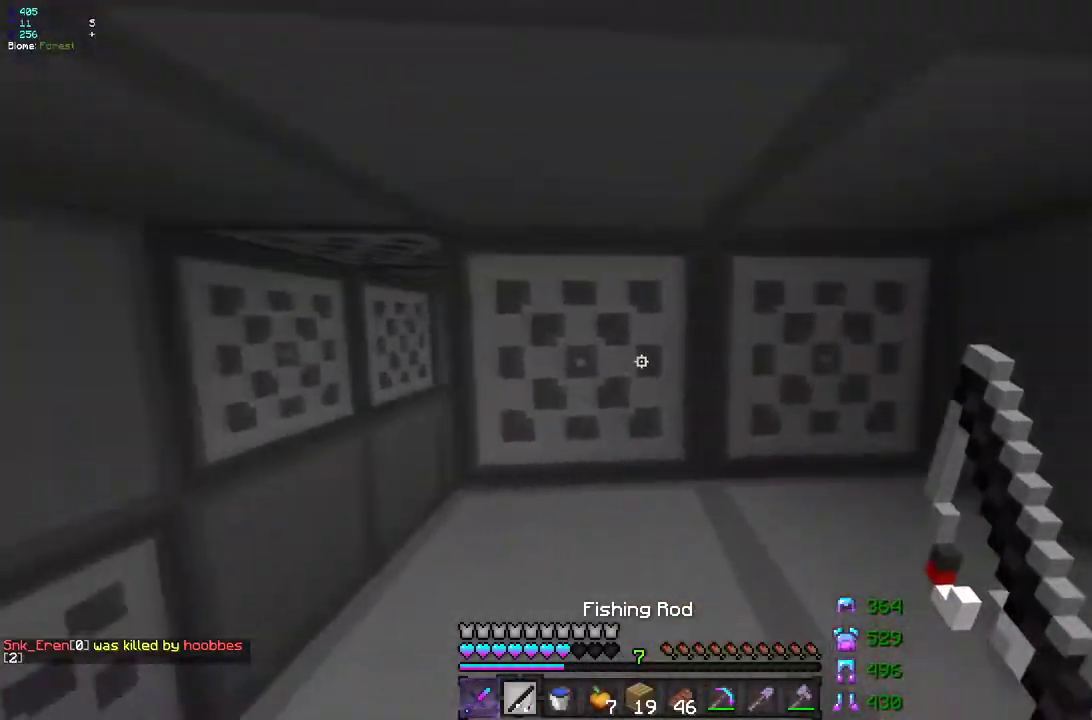
{"keys": [], "mouse": [], "events": [[200, "z", "down"], [317, "q", "up"], [383, "z", "up"]]}
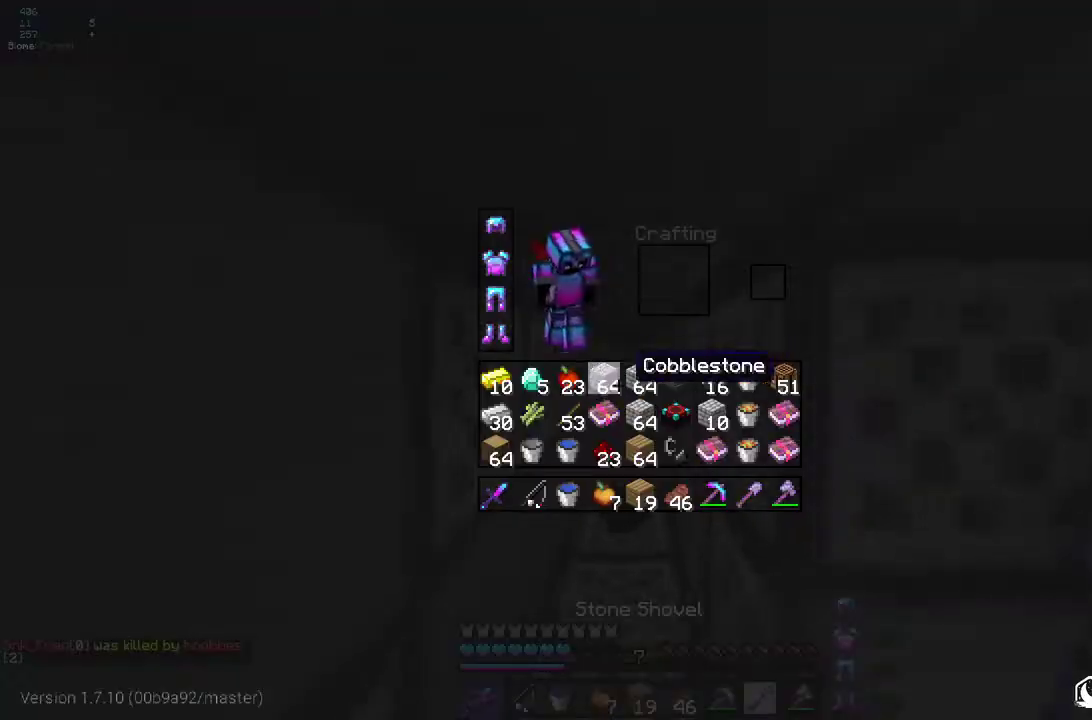
{"keys": [], "mouse": [], "events": []}
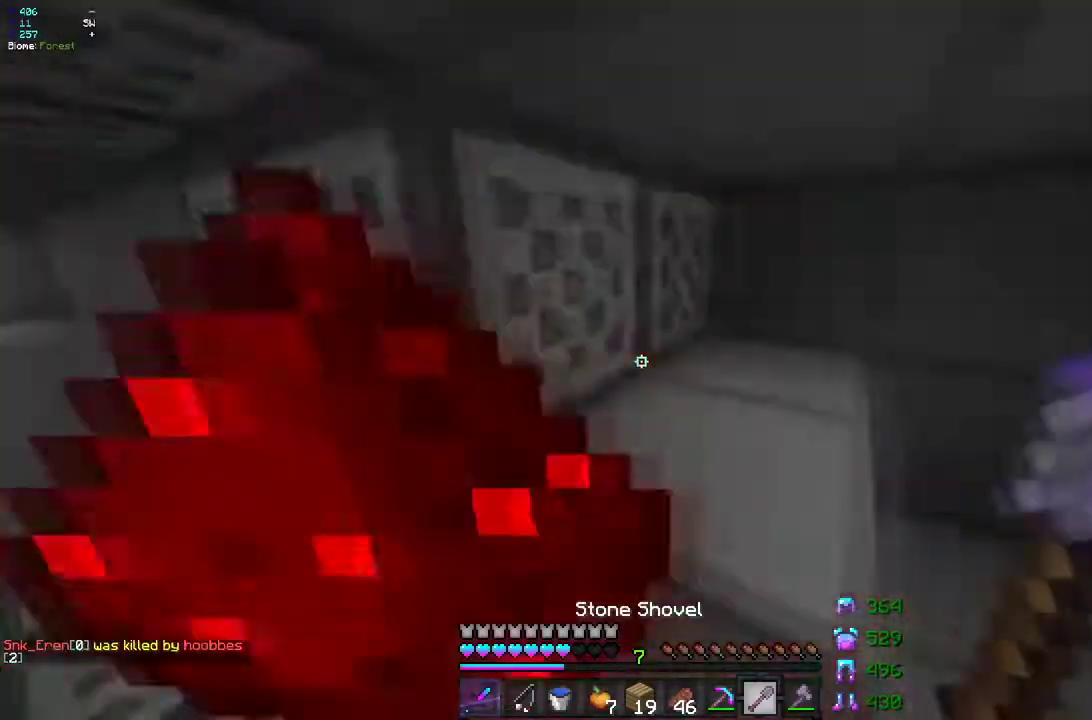
{"keys": ["d", "z"], "mouse": ["left"], "events": [[133, "mouse_left", "down"], [367, "d", "down"], [400, "z", "down"]]}
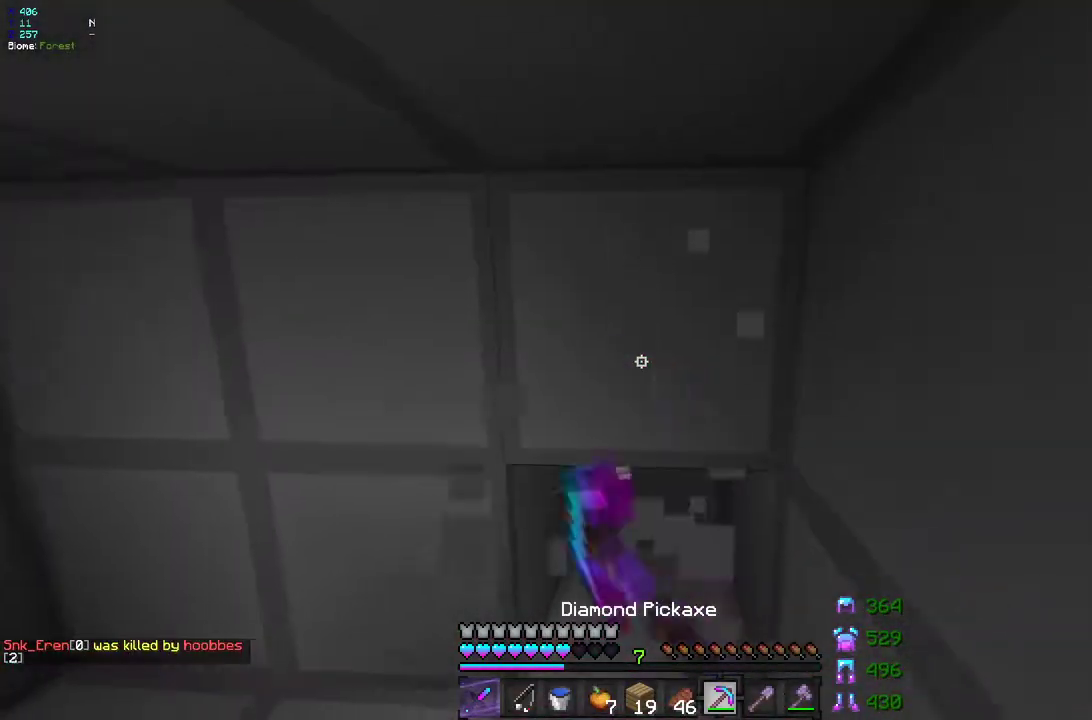
{"keys": ["q"], "mouse": ["left"], "events": [[50, "d", "up"], [50, "z", "up"], [467, "q", "down"]]}
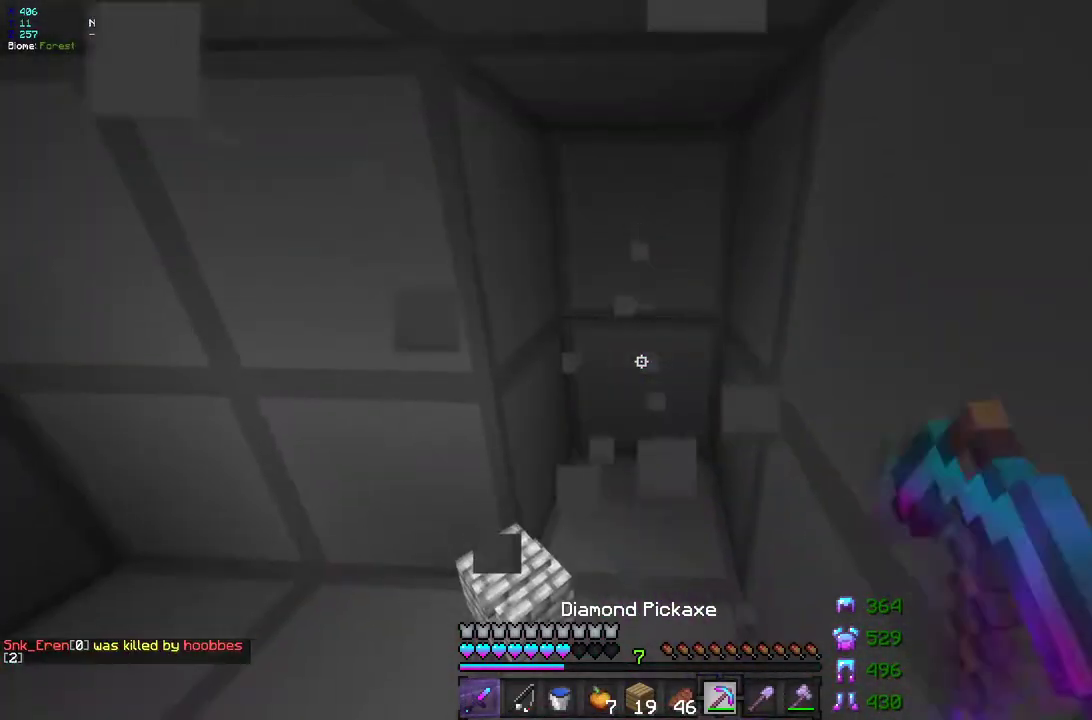
{"keys": [], "mouse": ["left"], "events": [[100, "q", "up"], [233, "d", "down"], [400, "d", "up"]]}
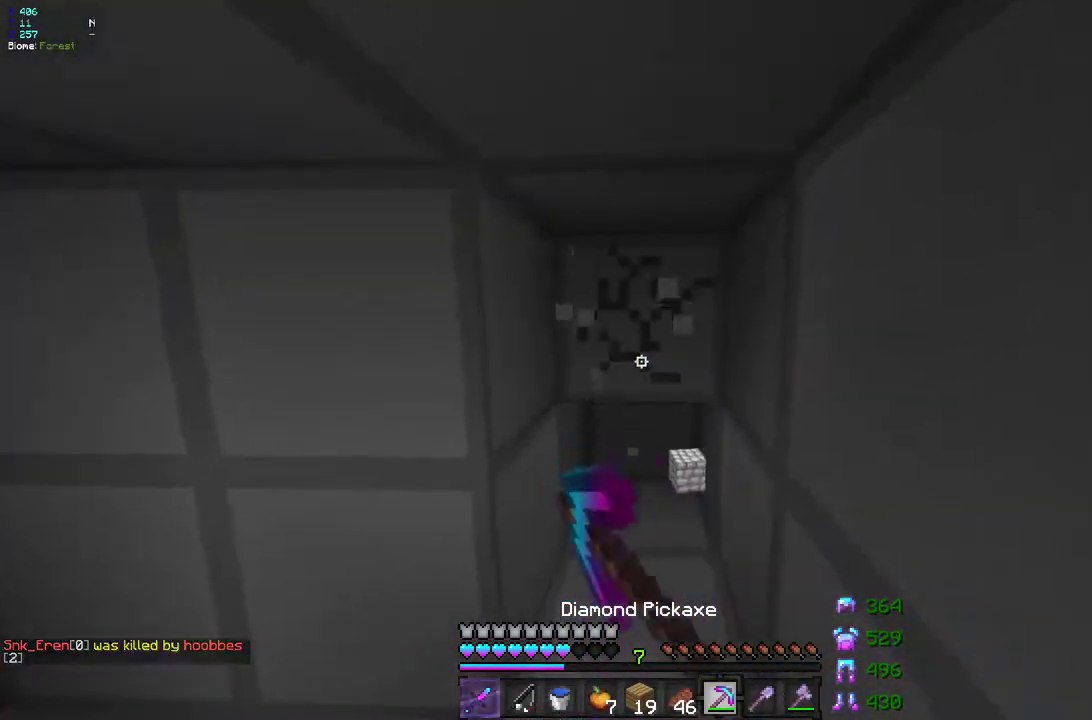
{"keys": [], "mouse": ["left"], "events": [[183, "mouse_right", "down"], [300, "mouse_right", "up"]]}